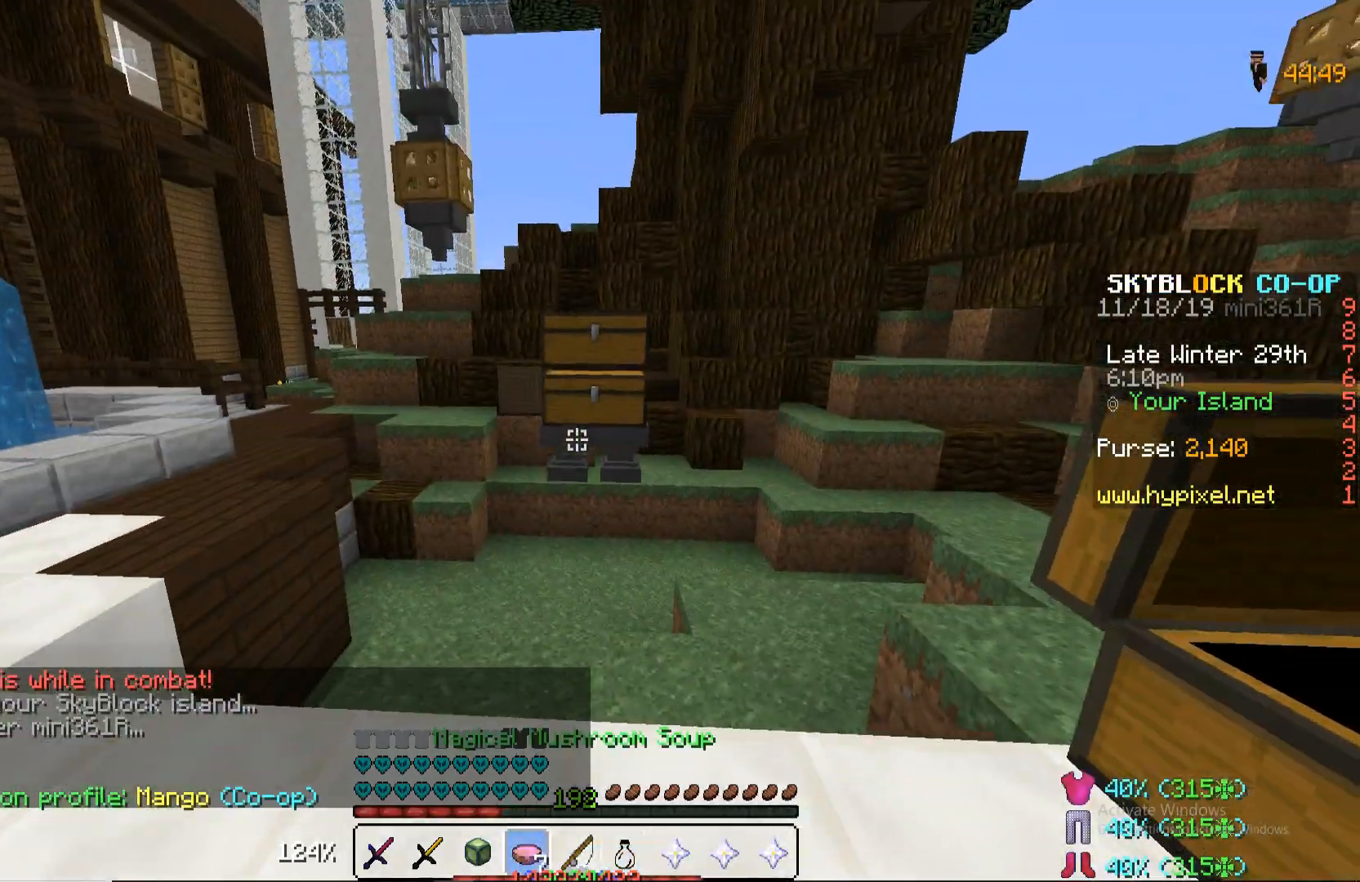
Gameplay with keyboard and mouse; each line is a JSON object with the keys and mouse buttons held at the frame after it. "events" lists presses ("down") and releases ("up") of "a", "d", "s", "space", "w", "mouse_left" and "mouse_right" between this image and that frame as [ms after this image, input, new state], when the widget could be followed in between. "mouse_left", "mouse_right" = the "left", "right" buttons of the "mouse" list. No other keys are recorded. Fast repeated clicks can show as one long hold. Mouse movement is not recorded.
{"keys": ["space", "w"], "mouse": [], "events": [[51, "mouse_right", "down"], [85, "mouse_right", "up"], [170, "w", "down"], [323, "space", "down"], [374, "space", "up"], [459, "space", "down"]]}
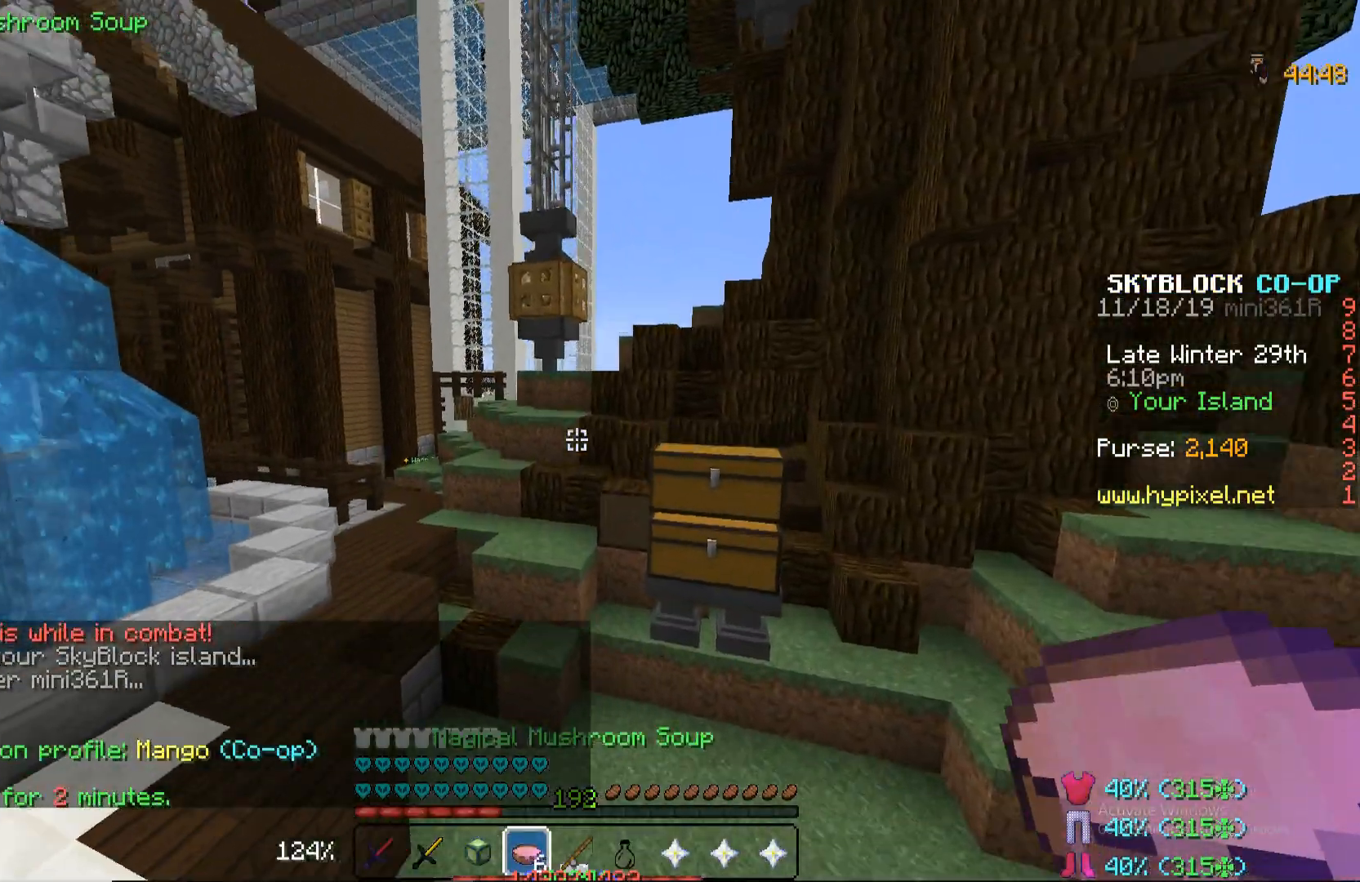
{"keys": ["space", "w"], "mouse": []}
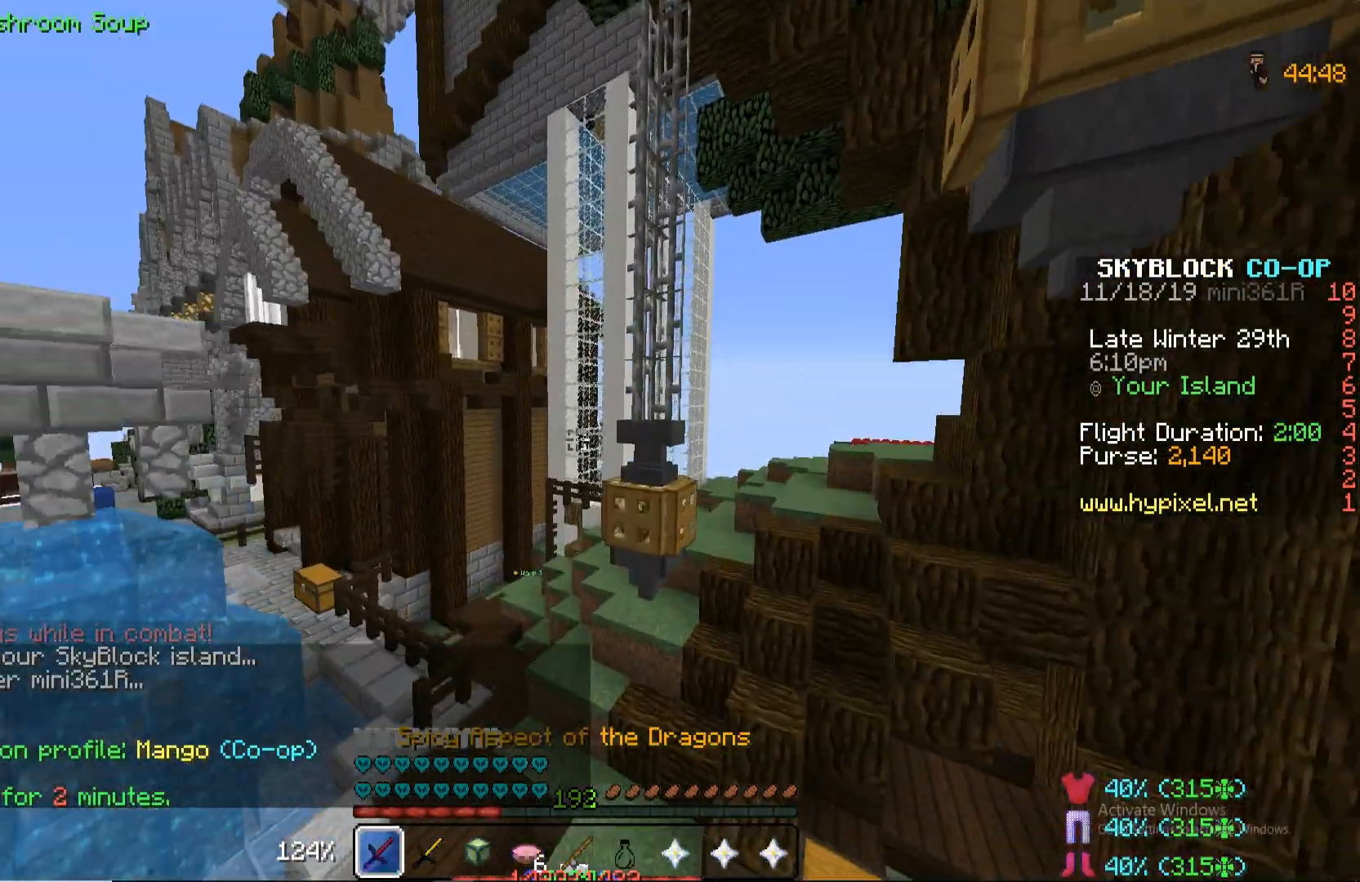
{"keys": ["space", "w"], "mouse": [], "events": [[153, "a", "down"], [238, "space", "up"], [442, "a", "up"], [510, "space", "down"]]}
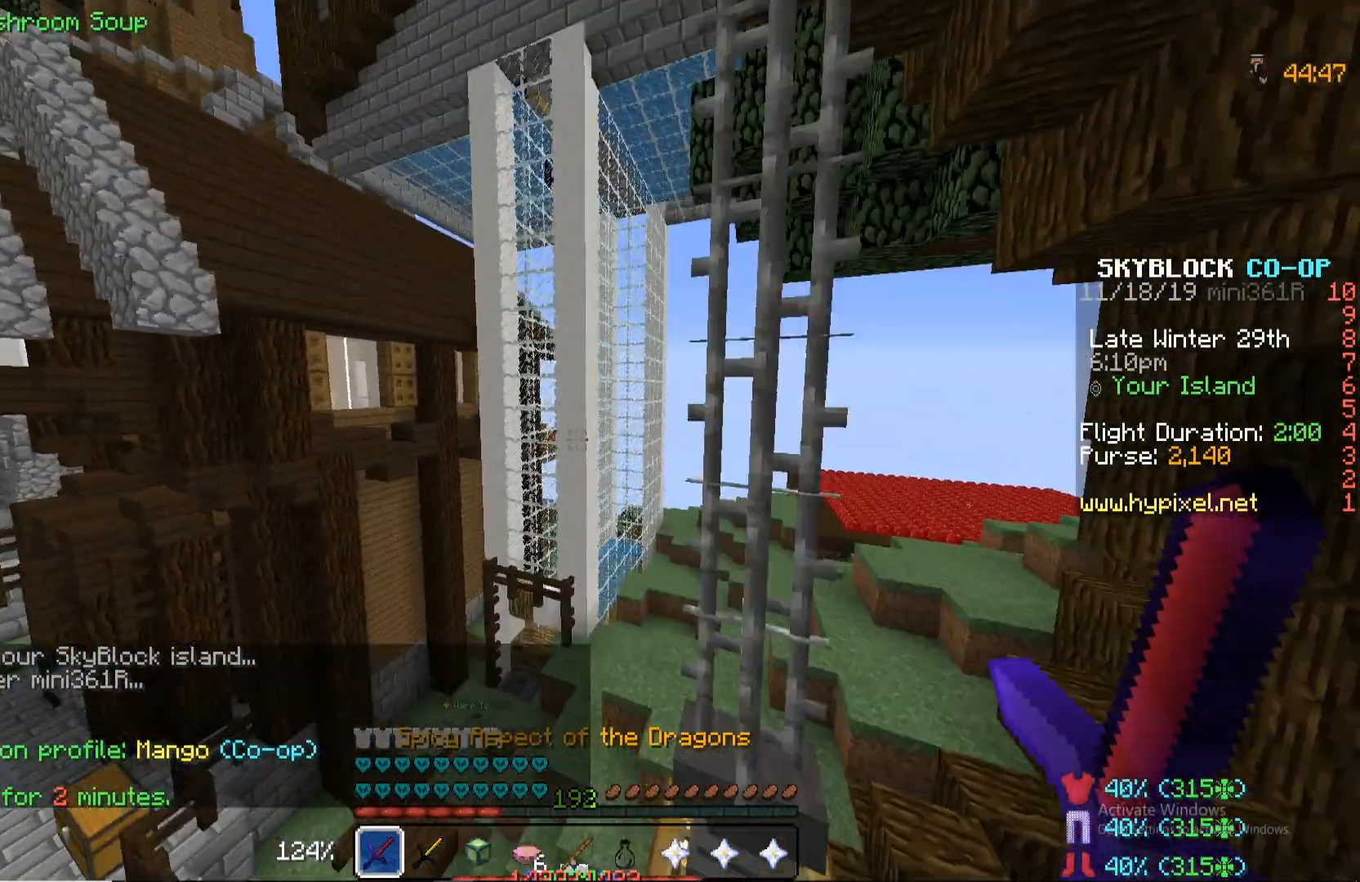
{"keys": ["space"], "mouse": [], "events": [[408, "w", "up"]]}
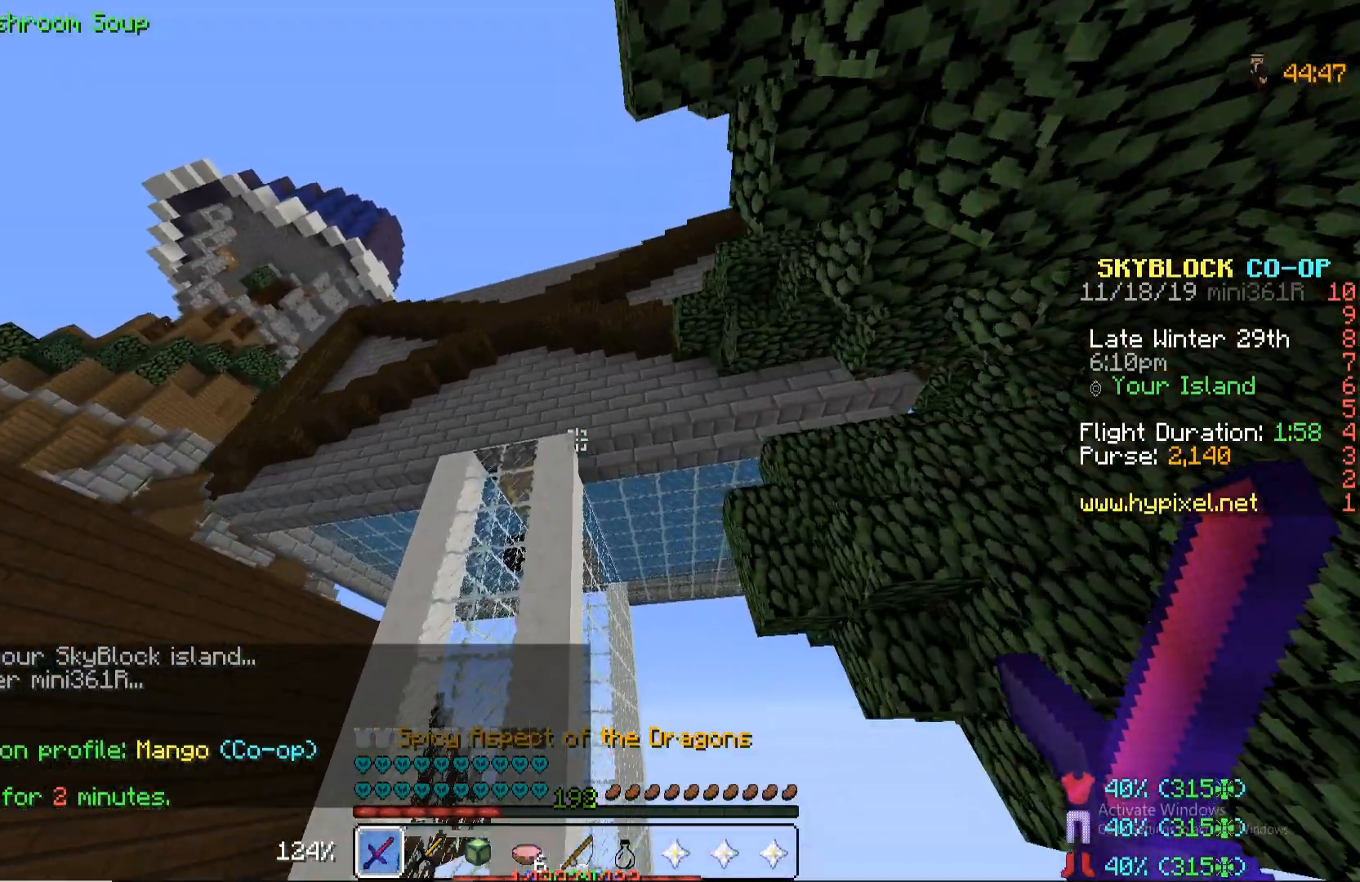
{"keys": ["space"], "mouse": [], "events": []}
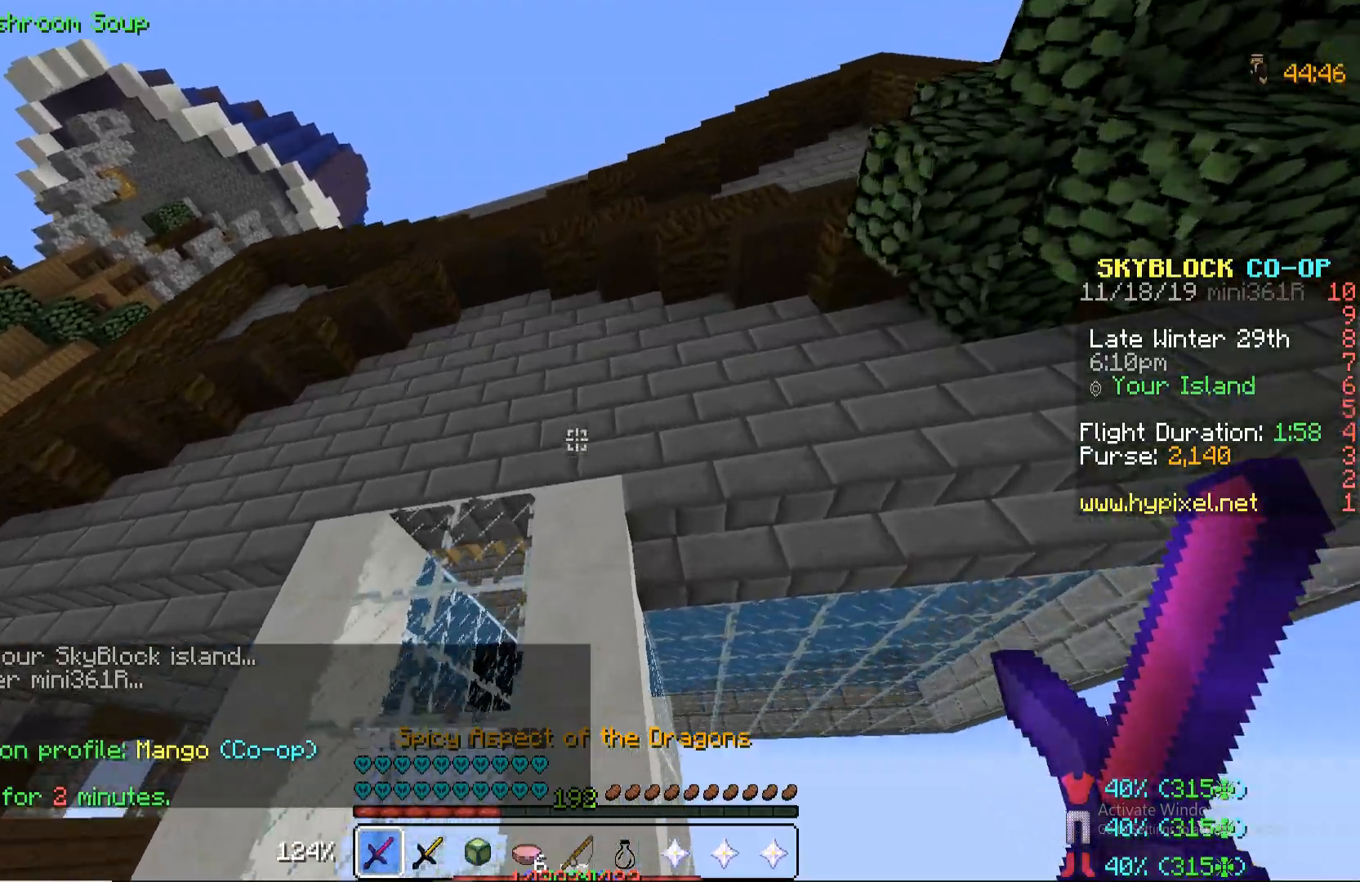
{"keys": ["space"], "mouse": [], "events": []}
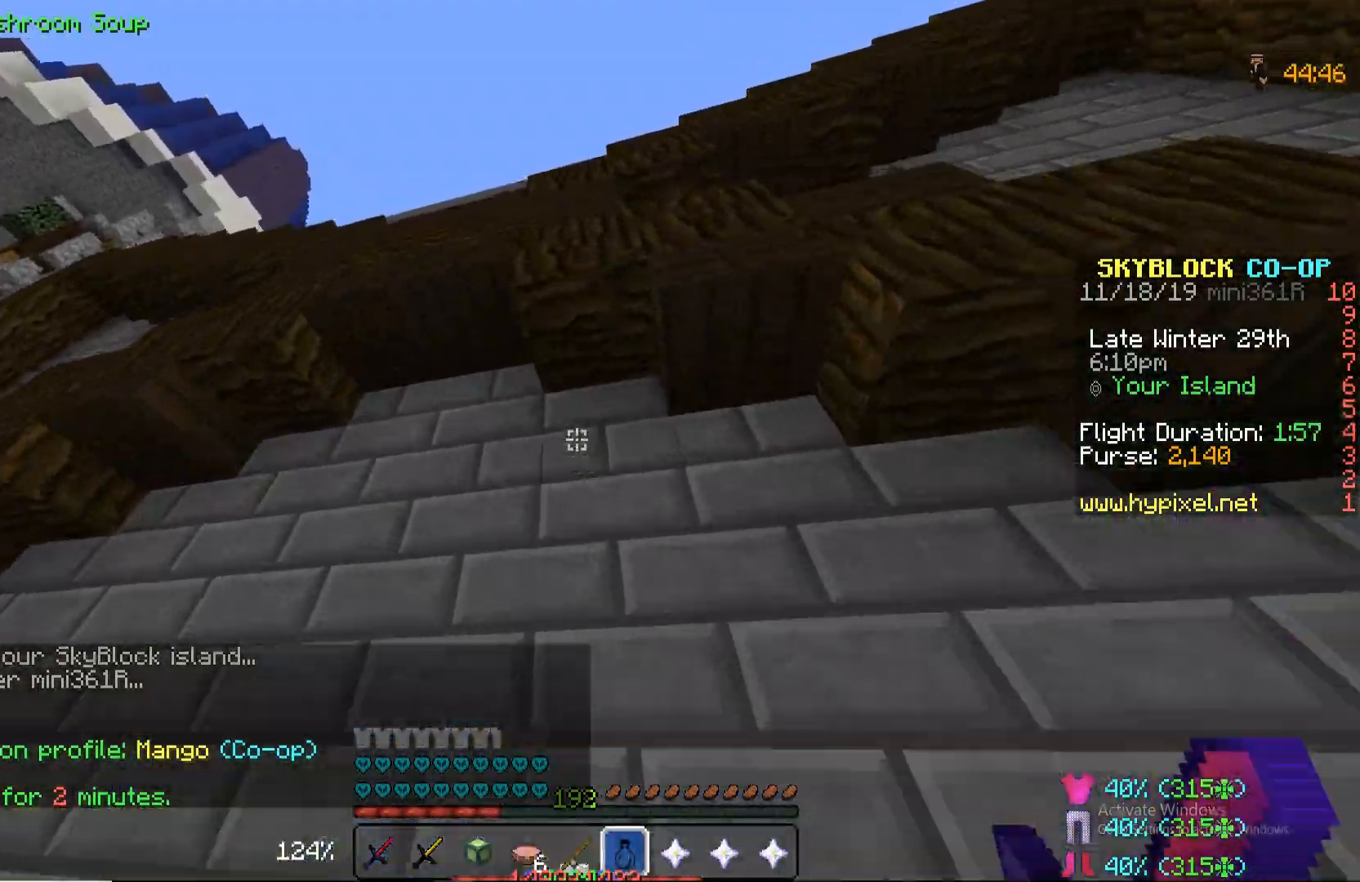
{"keys": ["space"], "mouse": [], "events": [[272, "s", "down"], [374, "s", "up"]]}
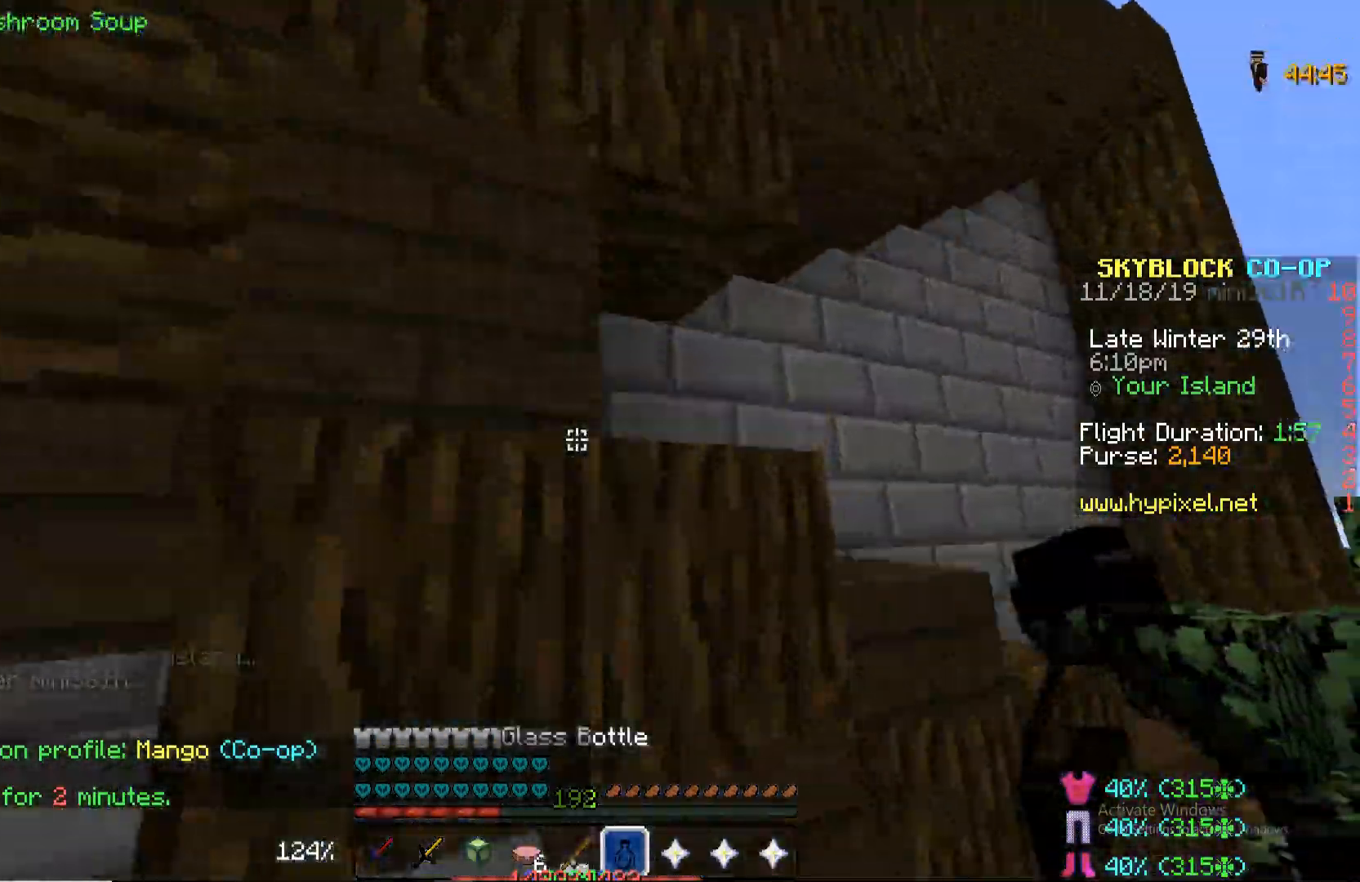
{"keys": ["space"], "mouse": [], "events": []}
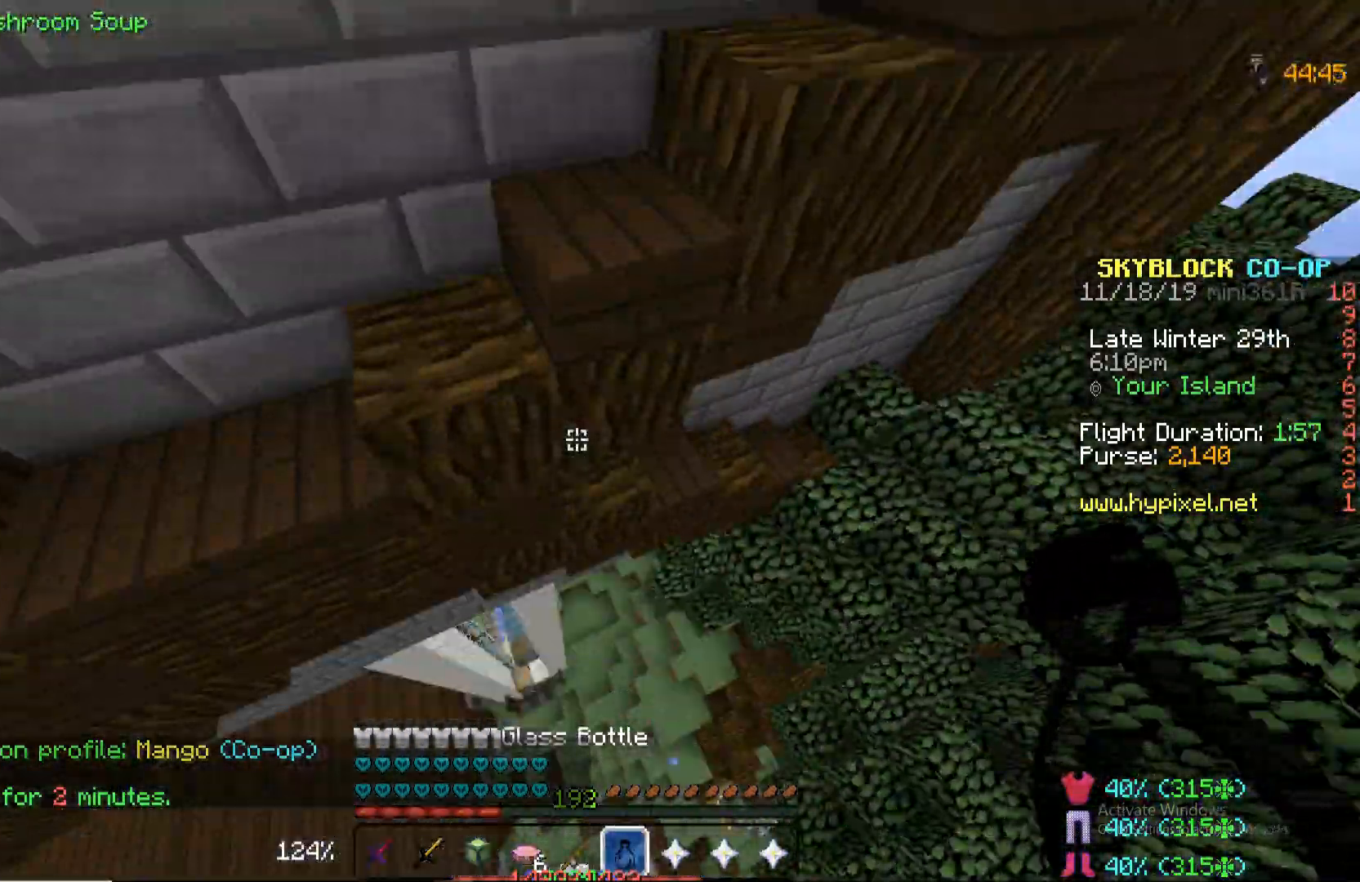
{"keys": ["space"], "mouse": [], "events": [[221, "w", "down"], [408, "w", "up"]]}
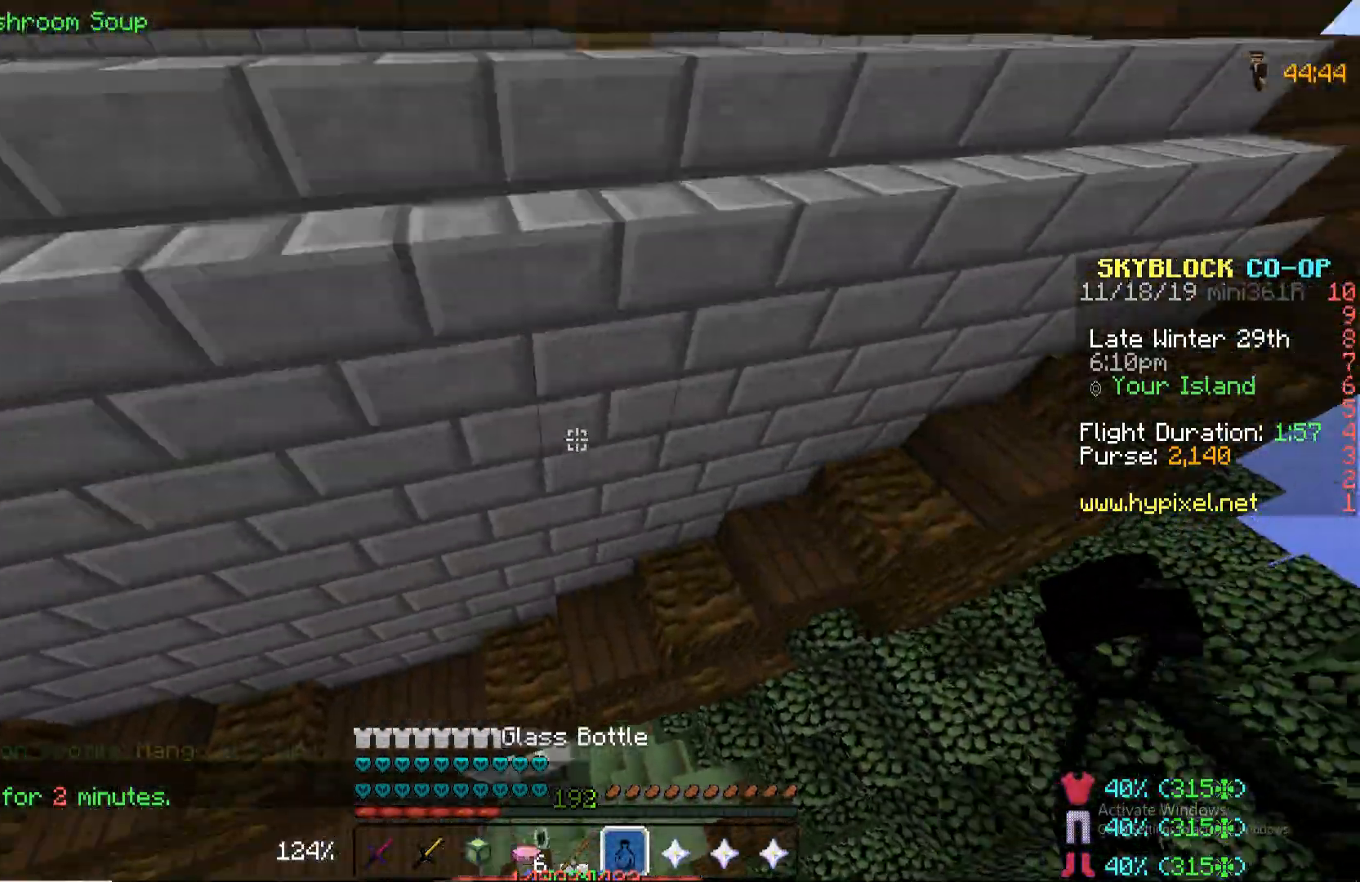
{"keys": ["space", "w"], "mouse": [], "events": [[255, "w", "down"]]}
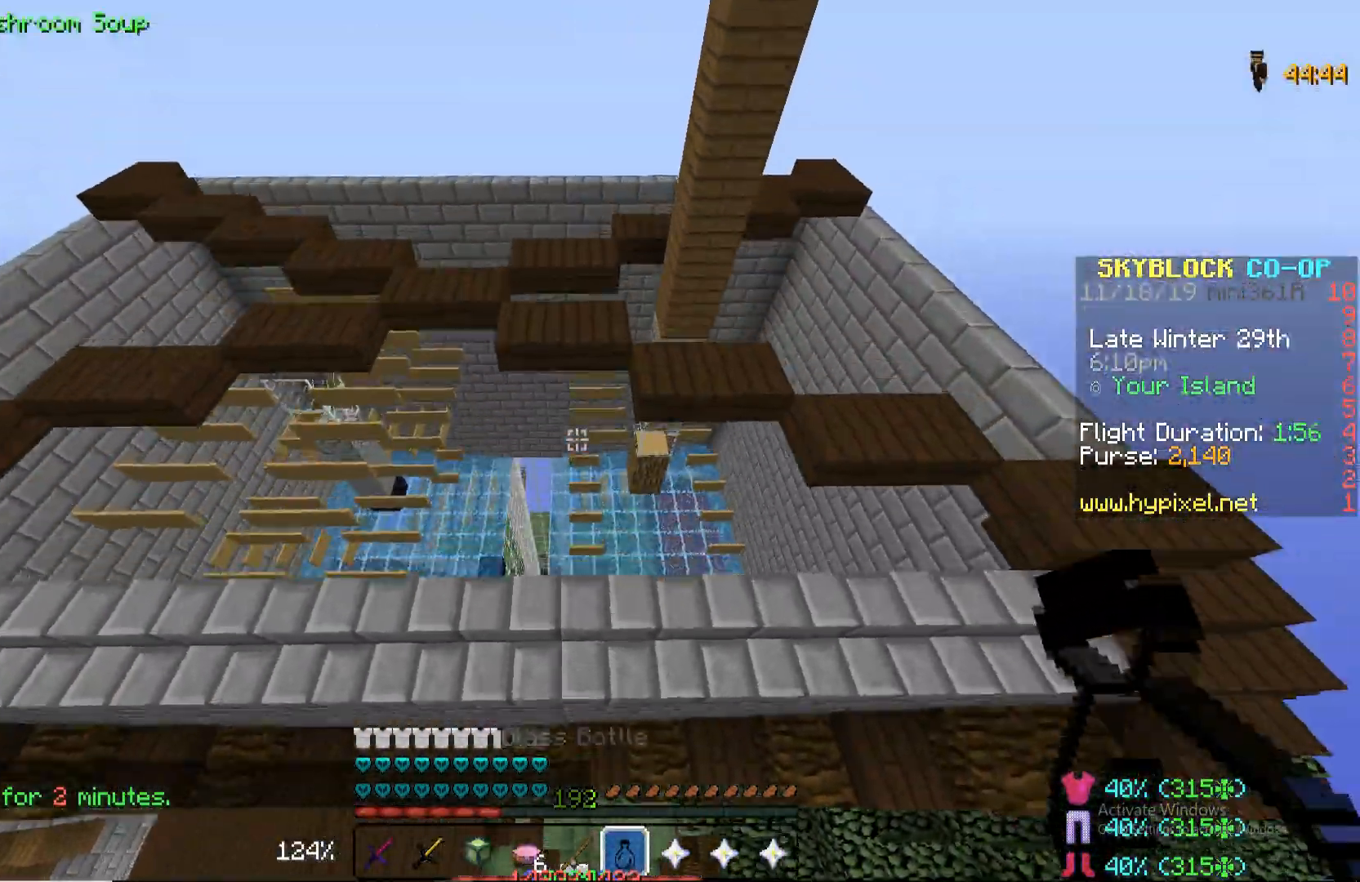
{"keys": [], "mouse": [], "events": [[17, "space", "up"], [238, "w", "up"]]}
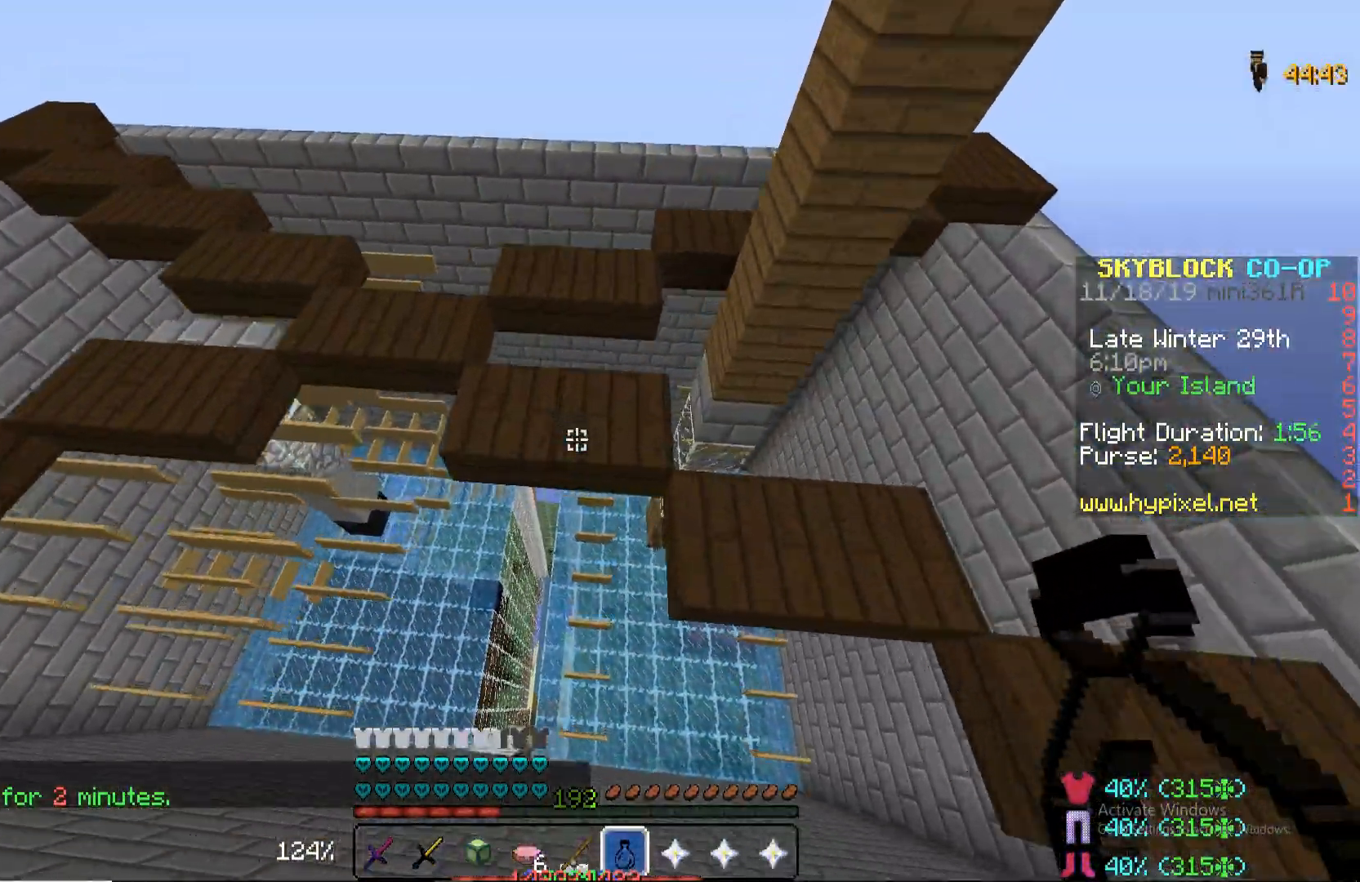
{"keys": ["a"], "mouse": [], "events": [[17, "a", "down"]]}
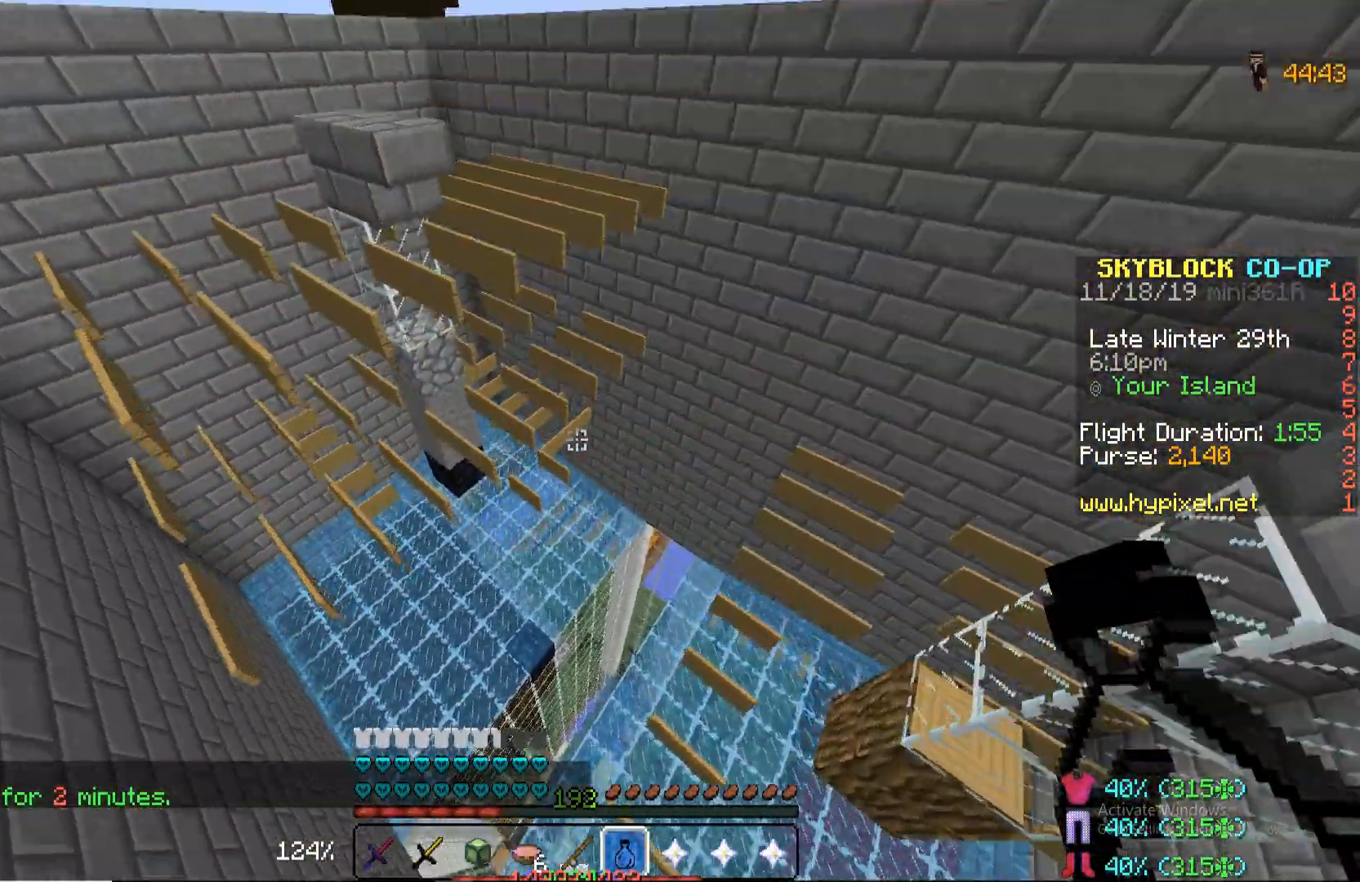
{"keys": ["a", "w"], "mouse": [], "events": [[187, "w", "down"]]}
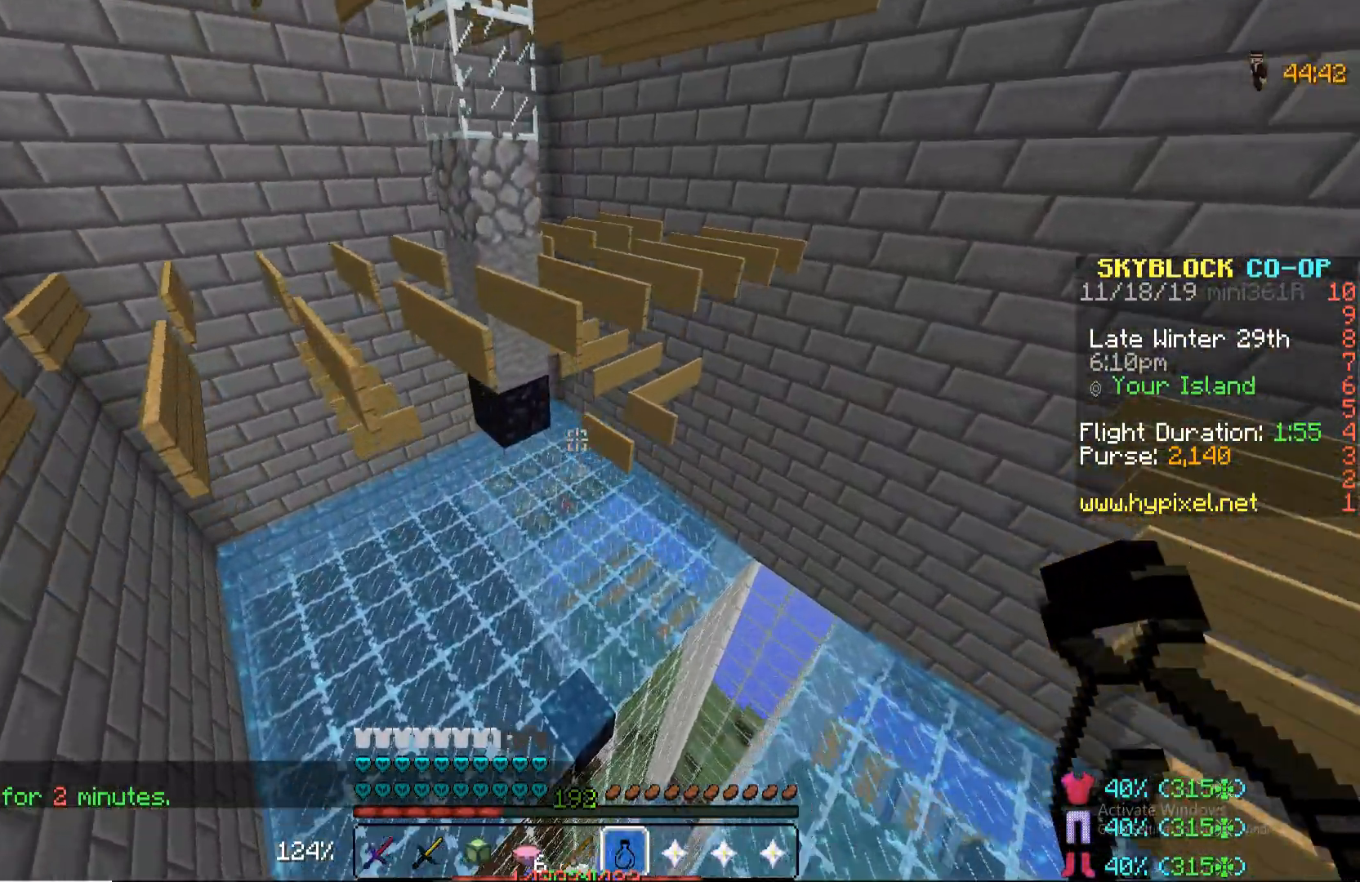
{"keys": ["w"], "mouse": ["left"], "events": [[221, "a", "up"], [476, "mouse_left", "down"]]}
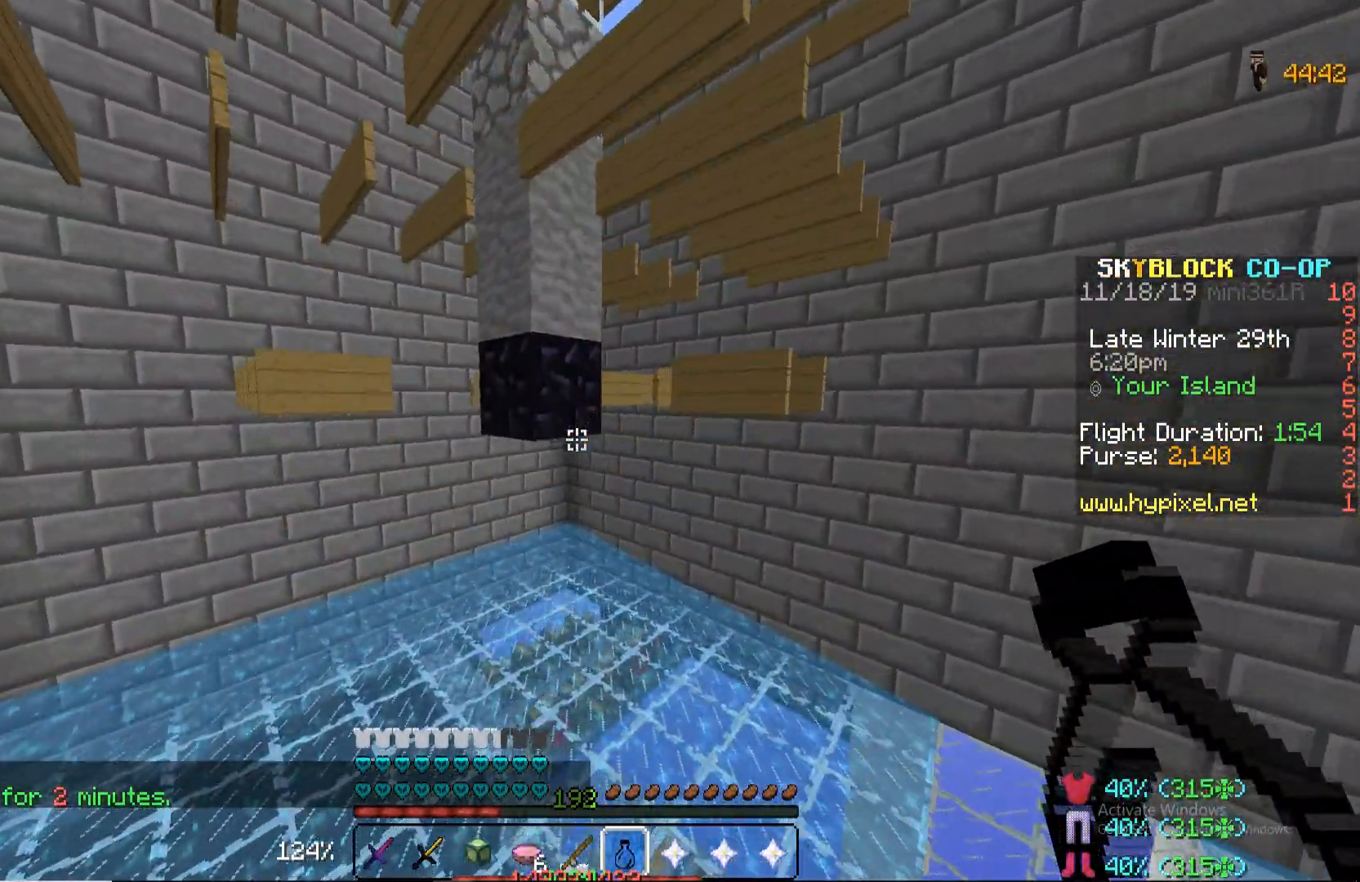
{"keys": [], "mouse": [], "events": [[34, "w", "up"], [85, "mouse_left", "up"], [136, "mouse_left", "down"], [238, "mouse_left", "up"], [272, "mouse_left", "down"], [323, "mouse_left", "up"], [442, "mouse_left", "down"], [476, "mouse_left", "up"]]}
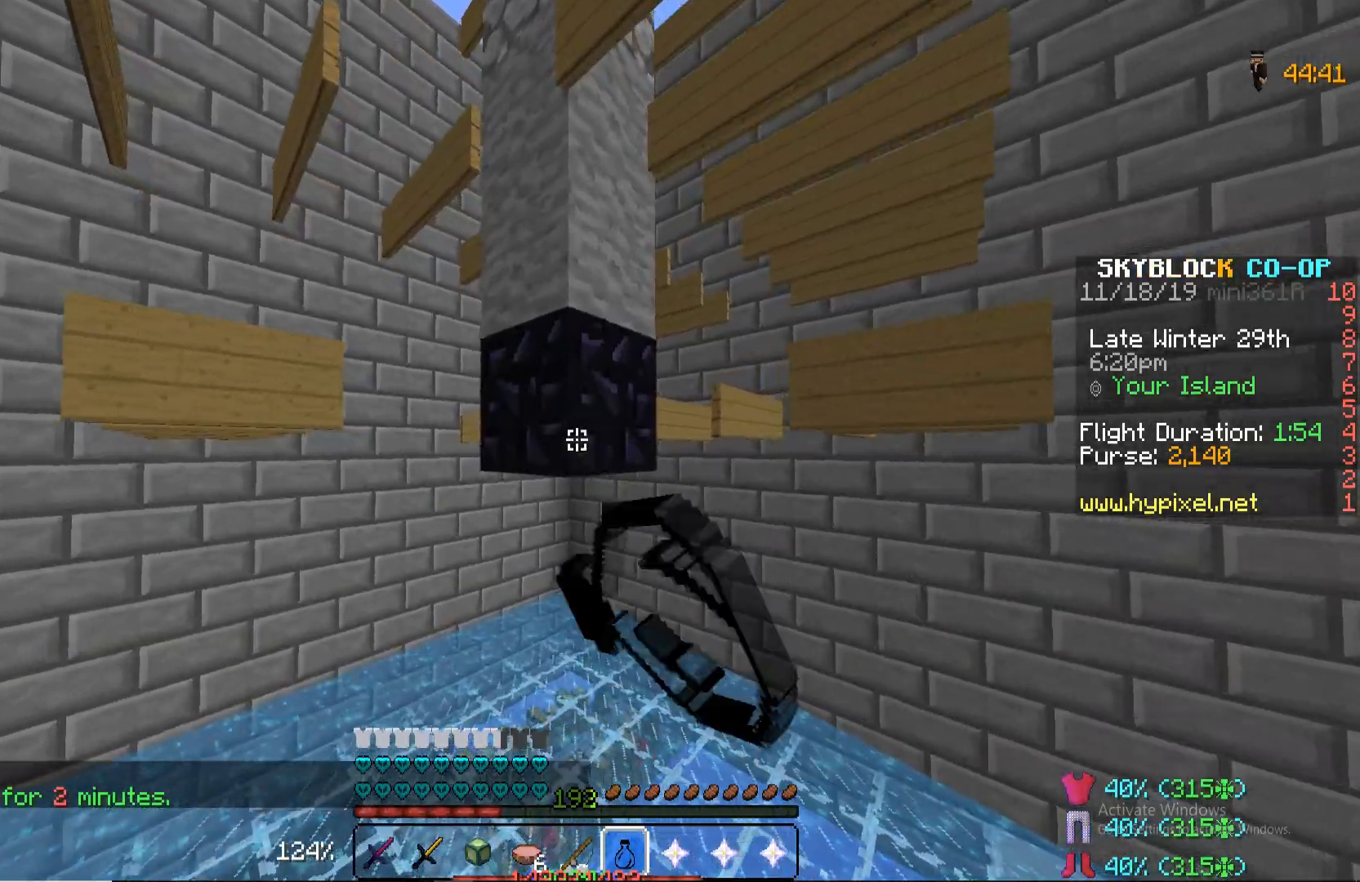
{"keys": ["space"], "mouse": [], "events": [[68, "mouse_left", "down"], [136, "mouse_left", "up"], [476, "space", "down"]]}
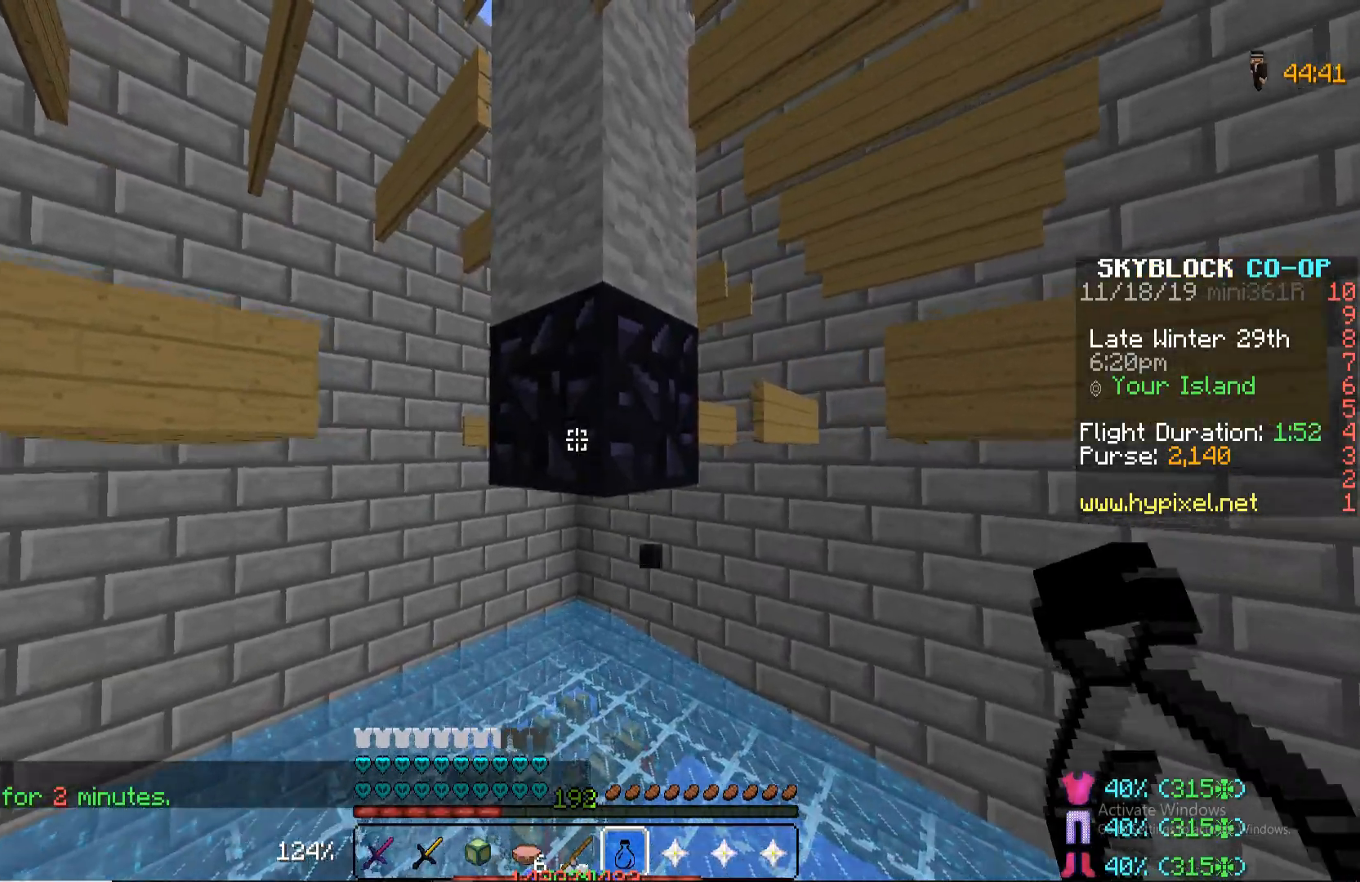
{"keys": [], "mouse": ["left"], "events": [[34, "mouse_left", "down"], [119, "mouse_left", "up"], [119, "space", "up"], [170, "mouse_left", "down"], [272, "mouse_left", "up"], [323, "mouse_left", "down"], [391, "mouse_left", "up"], [476, "mouse_left", "down"]]}
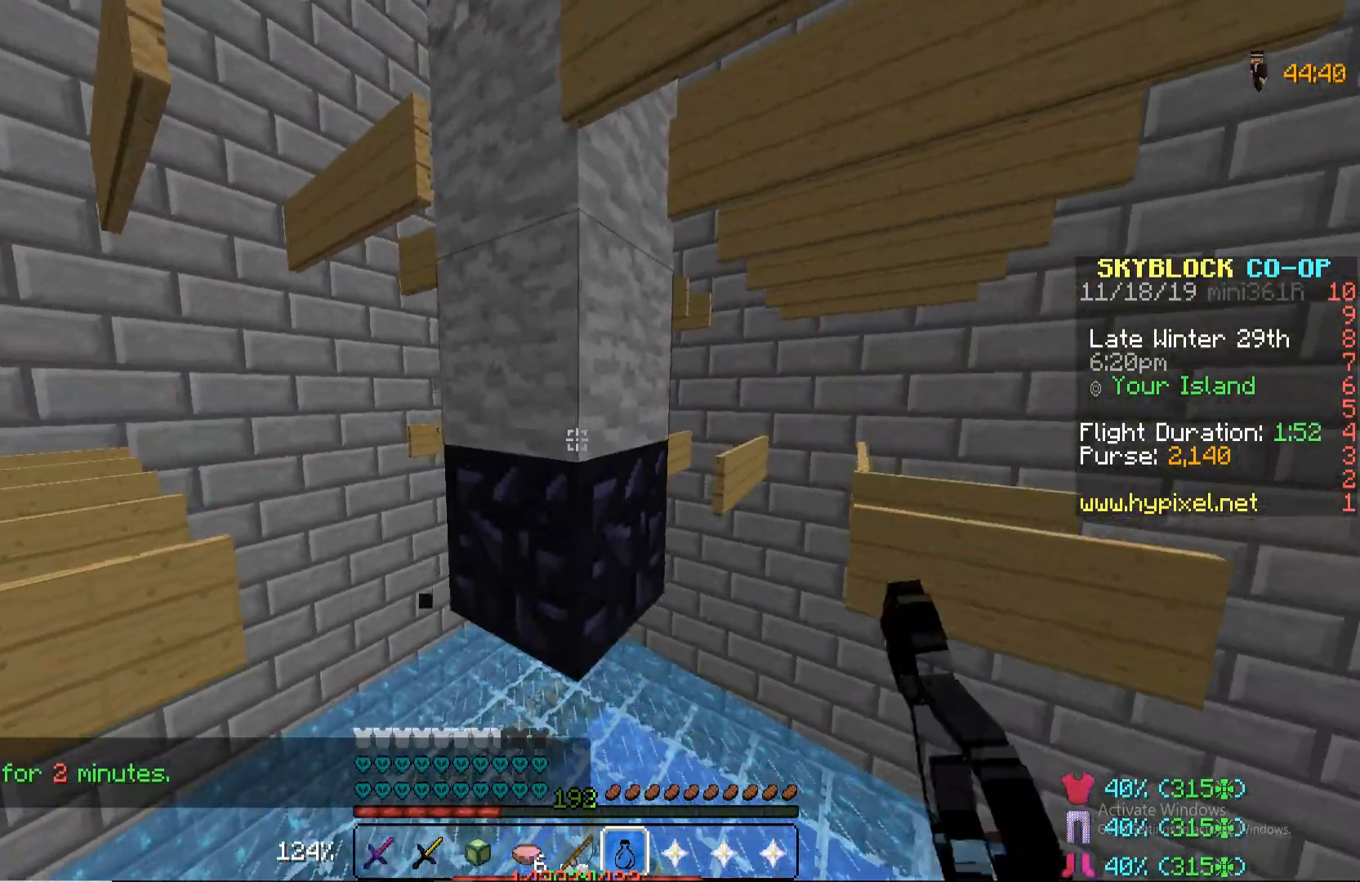
{"keys": [], "mouse": [], "events": [[34, "space", "down"], [68, "mouse_left", "up"], [340, "space", "up"]]}
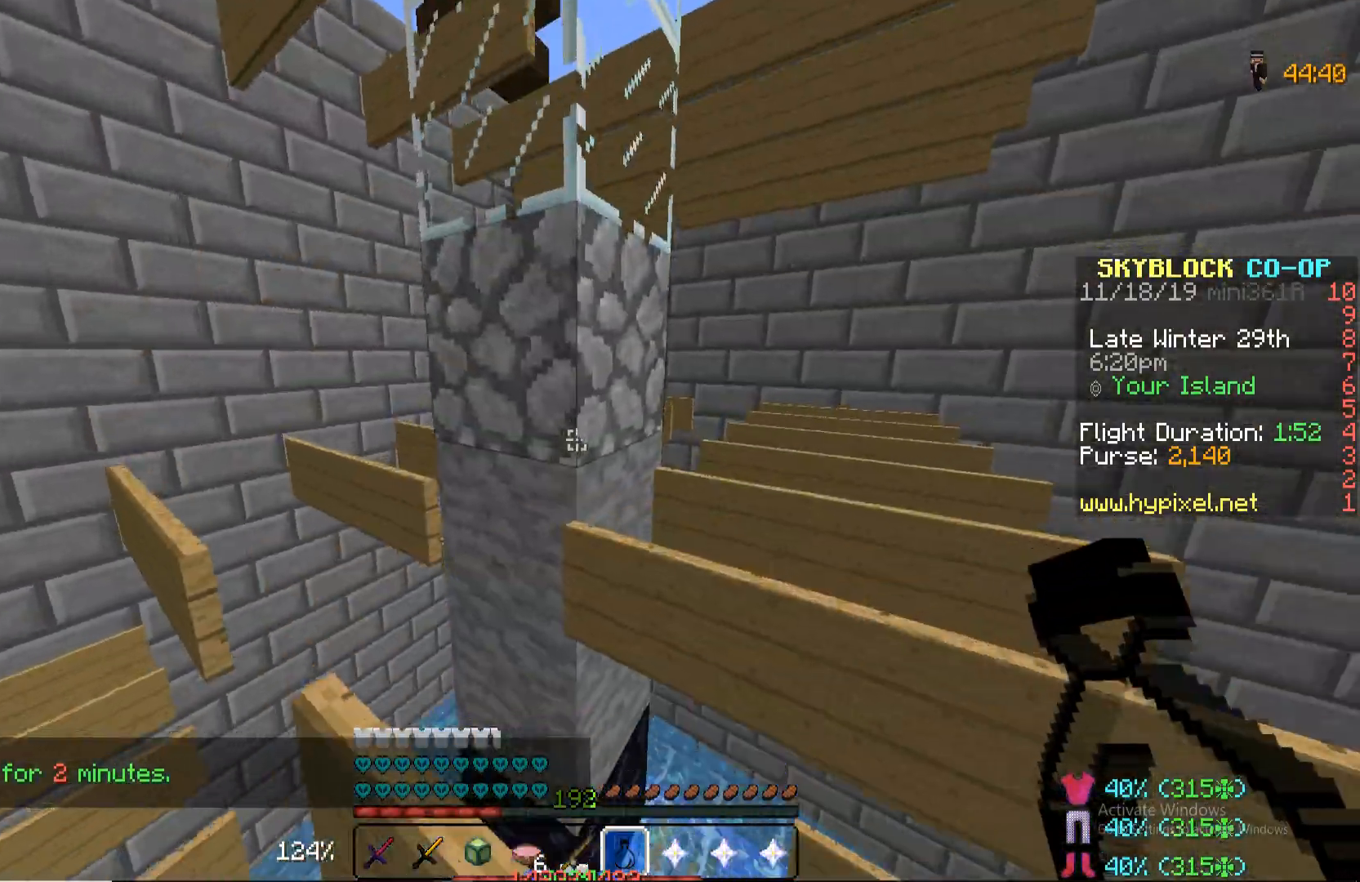
{"keys": [], "mouse": [], "events": [[357, "mouse_left", "down"], [408, "mouse_left", "up"]]}
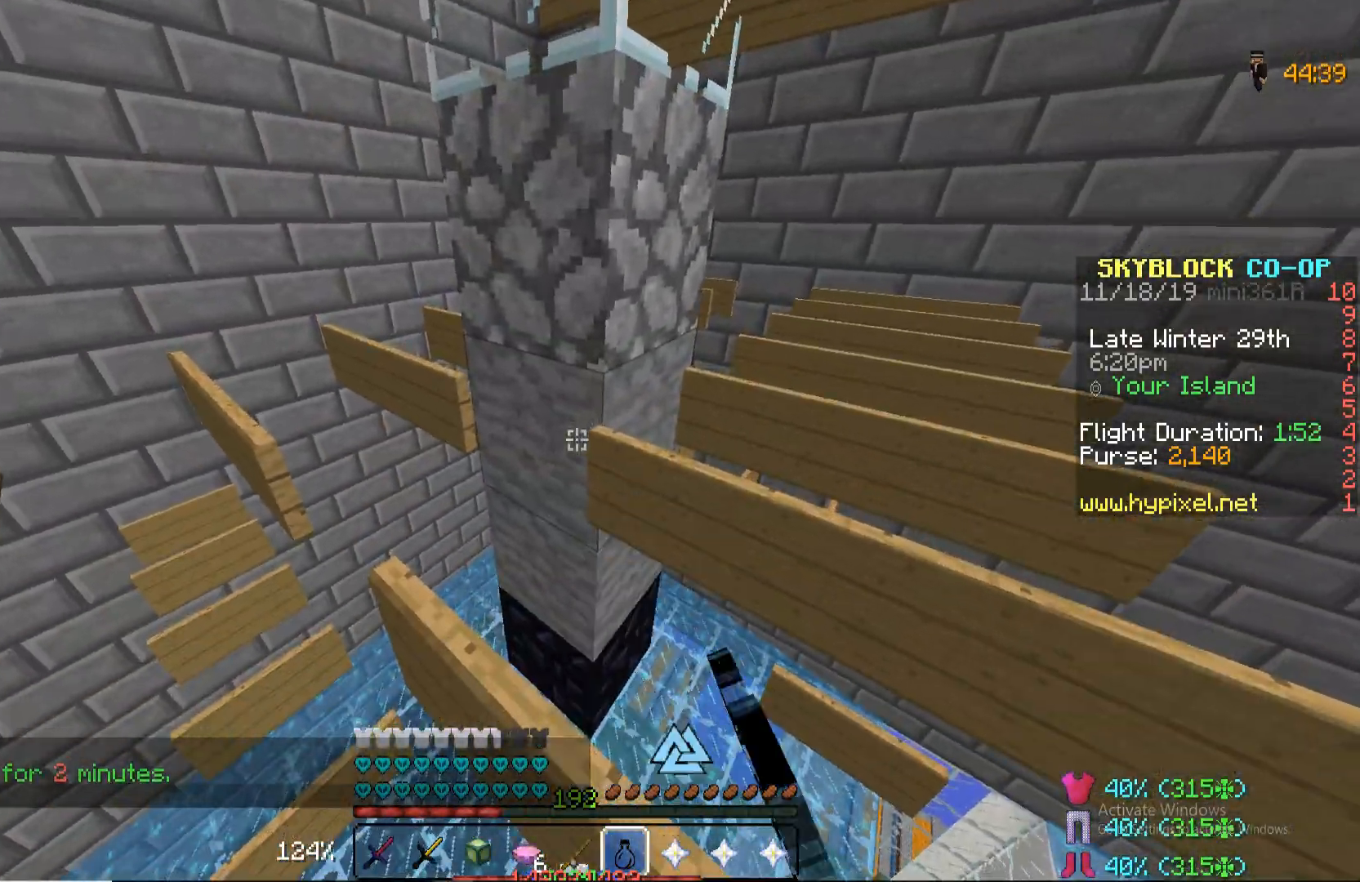
{"keys": [], "mouse": [], "events": [[17, "mouse_left", "down"], [68, "mouse_left", "up"], [170, "space", "down"], [357, "space", "up"], [408, "mouse_left", "down"], [510, "mouse_left", "up"]]}
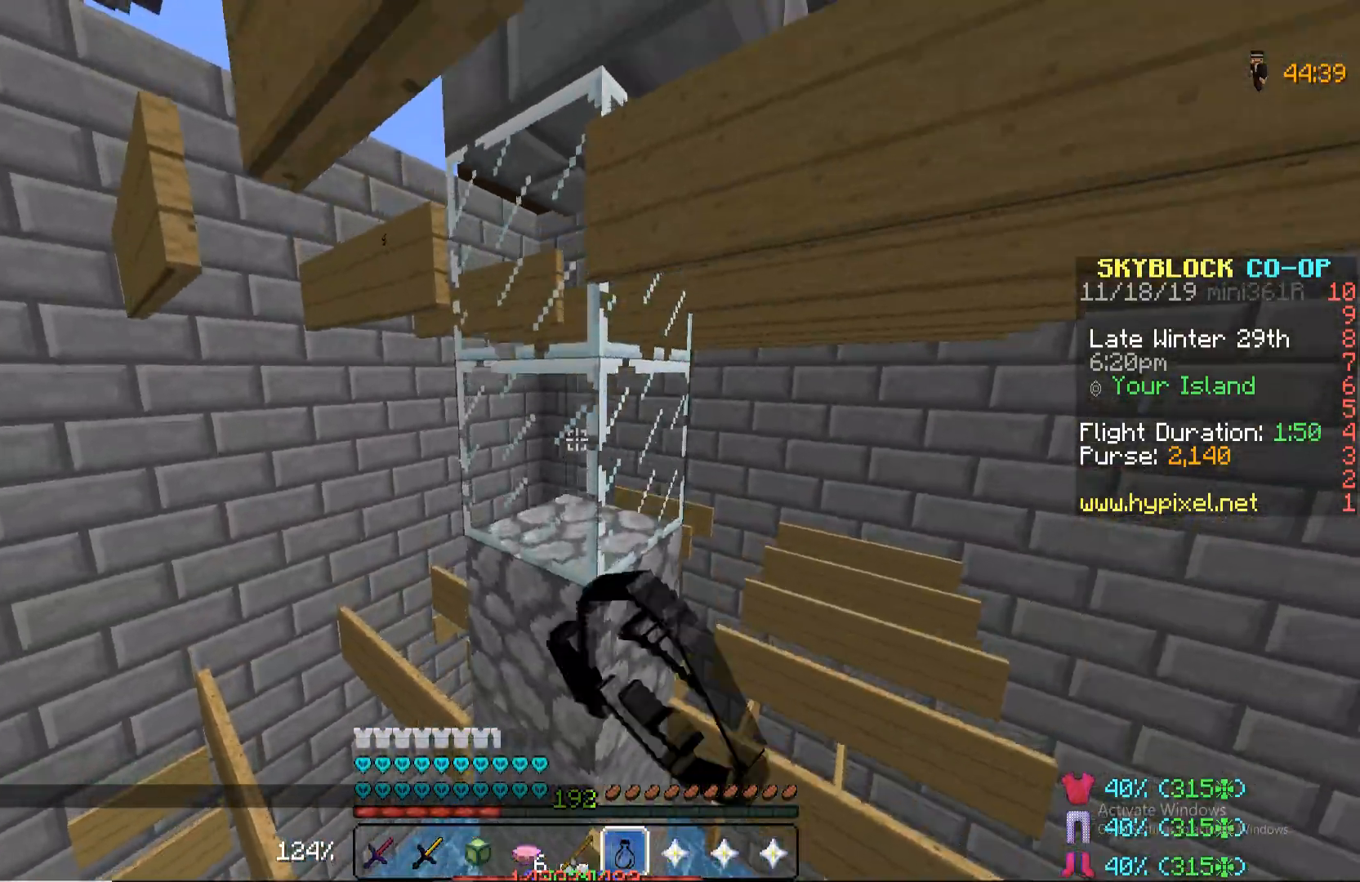
{"keys": ["w"], "mouse": [], "events": [[51, "mouse_left", "down"], [170, "d", "down"], [170, "mouse_left", "up"], [272, "w", "down"], [306, "d", "up"]]}
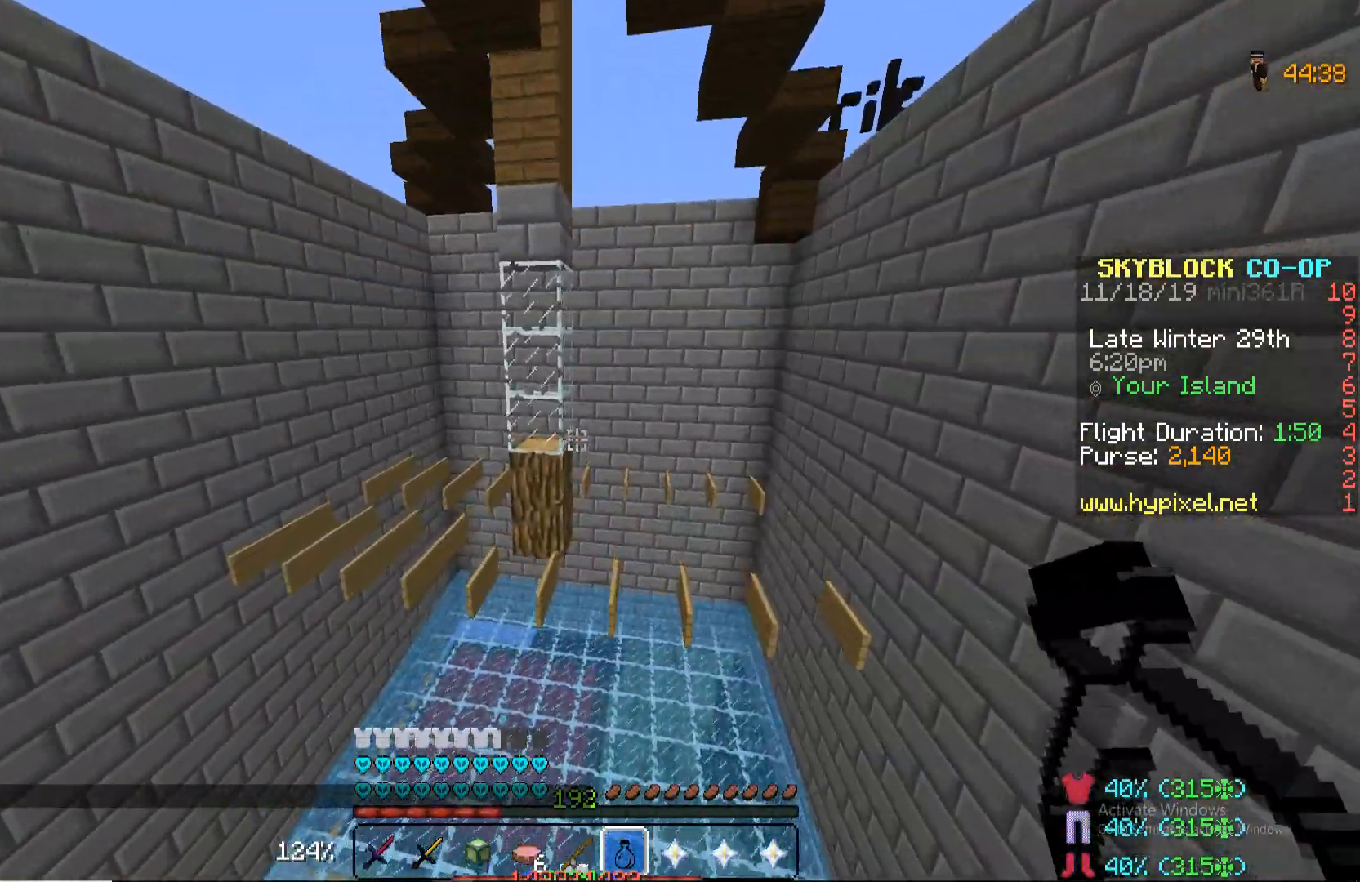
{"keys": [], "mouse": [], "events": [[459, "w", "up"]]}
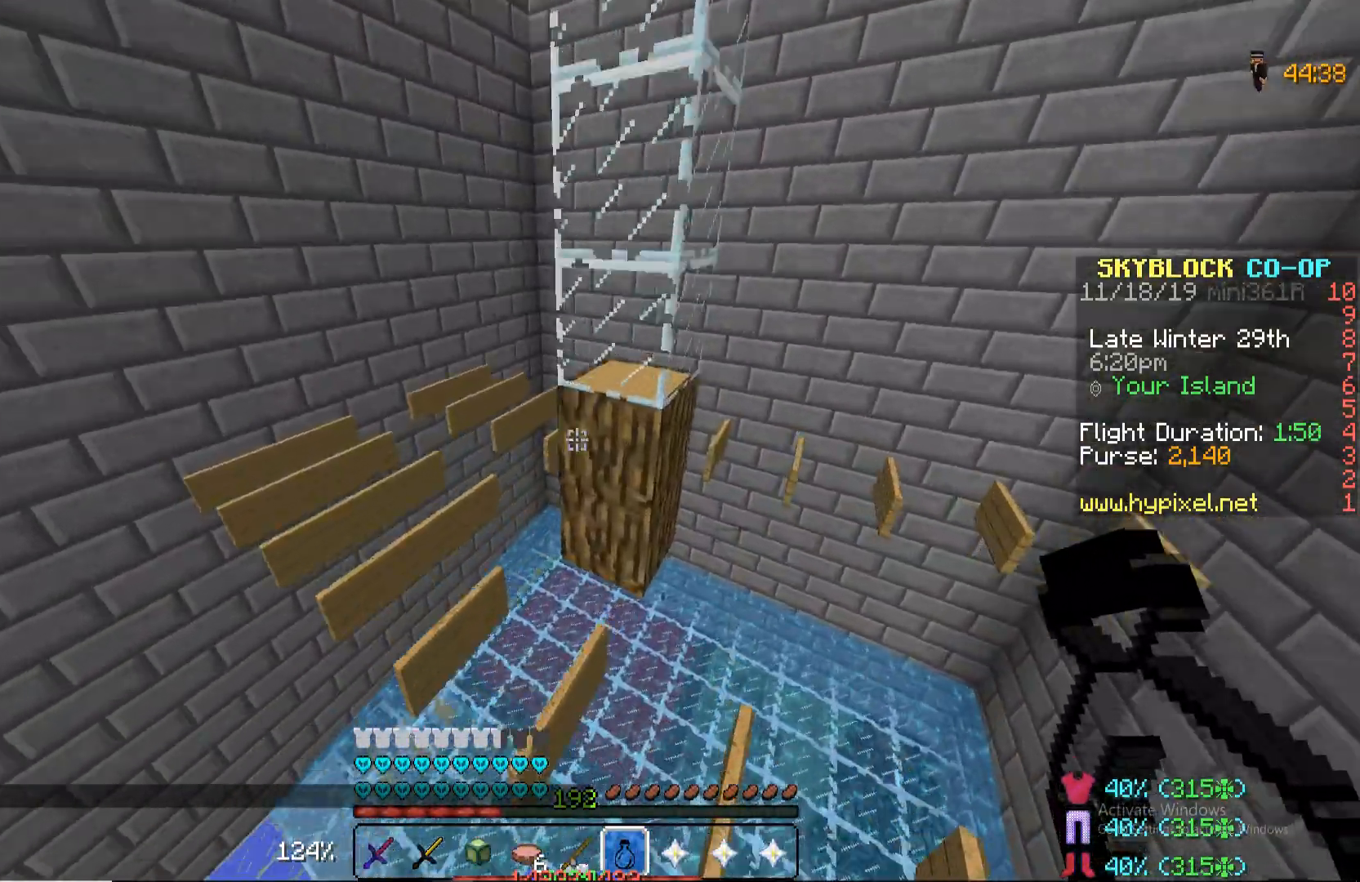
{"keys": ["space"], "mouse": ["left"], "events": [[170, "mouse_left", "down"], [272, "mouse_left", "up"], [357, "mouse_left", "down"], [408, "mouse_left", "up"], [493, "mouse_left", "down"], [493, "space", "down"]]}
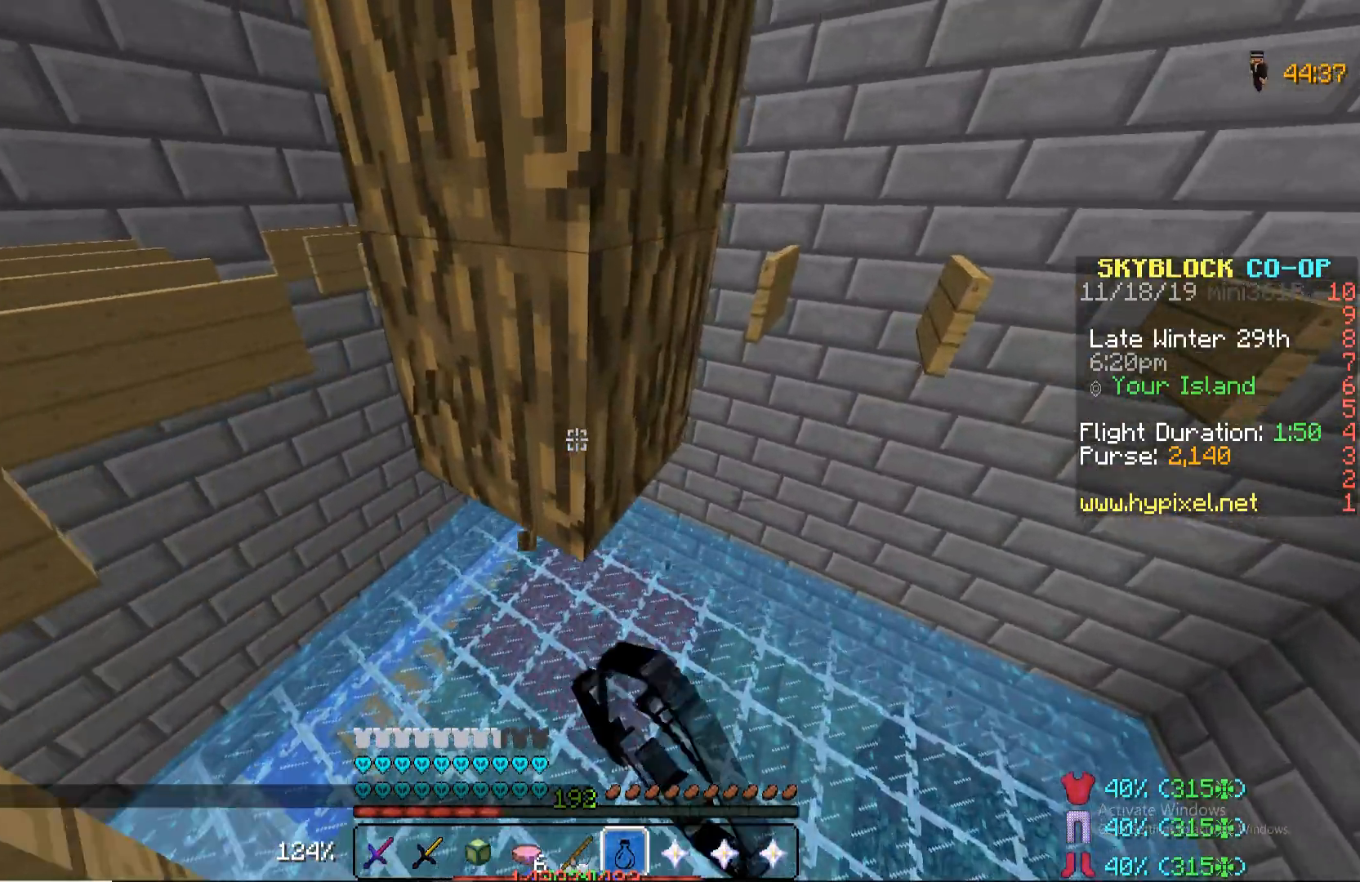
{"keys": [], "mouse": [], "events": [[51, "mouse_left", "up"], [255, "mouse_left", "down"], [357, "mouse_left", "up"], [408, "mouse_left", "down"], [459, "mouse_left", "up"], [459, "space", "up"]]}
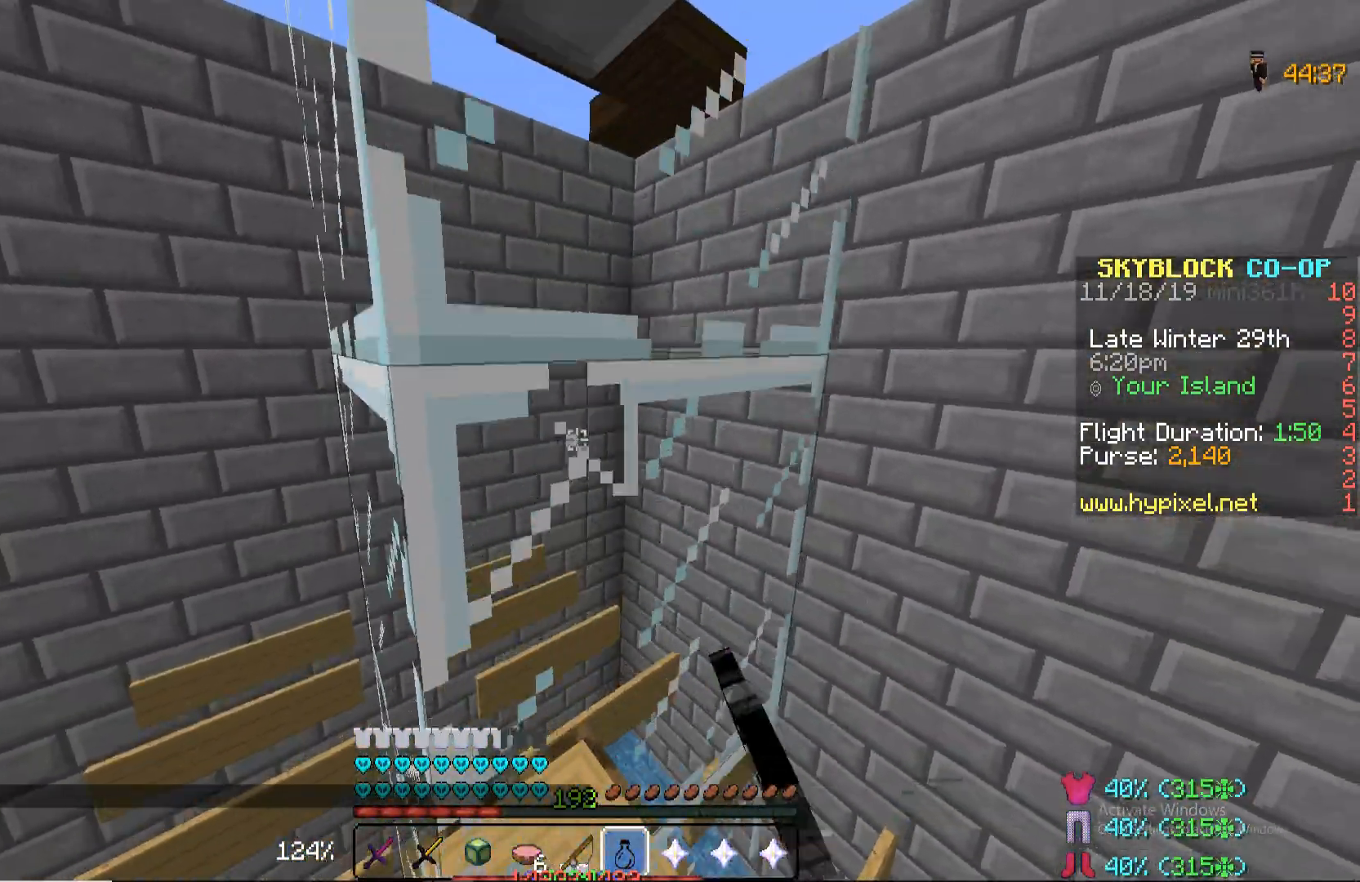
{"keys": [], "mouse": [], "events": [[51, "space", "down"], [68, "mouse_left", "down"], [68, "s", "down"], [170, "mouse_left", "up"], [221, "mouse_left", "down"], [221, "space", "up"], [306, "s", "up"], [459, "mouse_left", "up"]]}
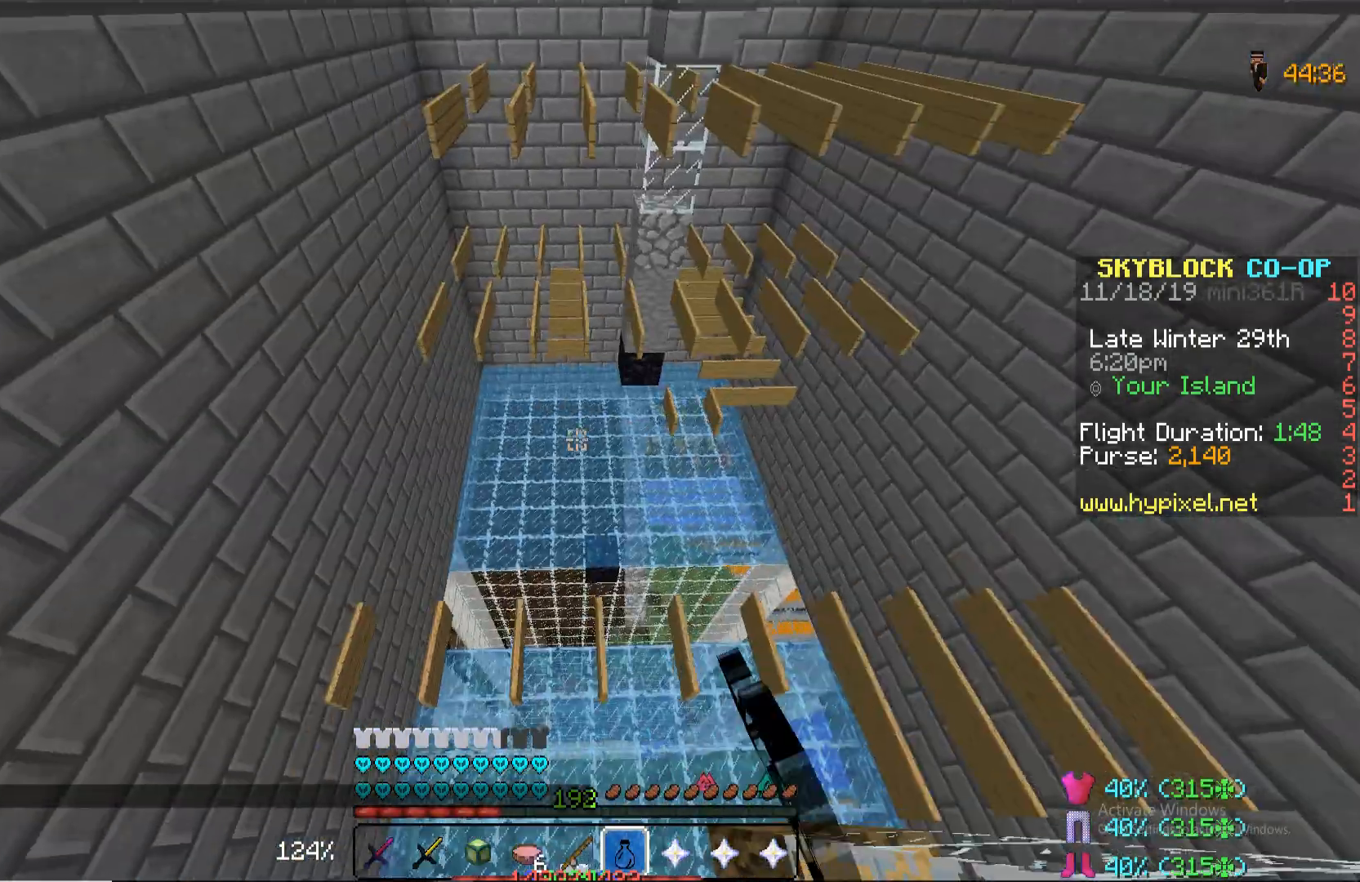
{"keys": ["space", "w"], "mouse": [], "events": [[34, "w", "down"], [323, "space", "down"]]}
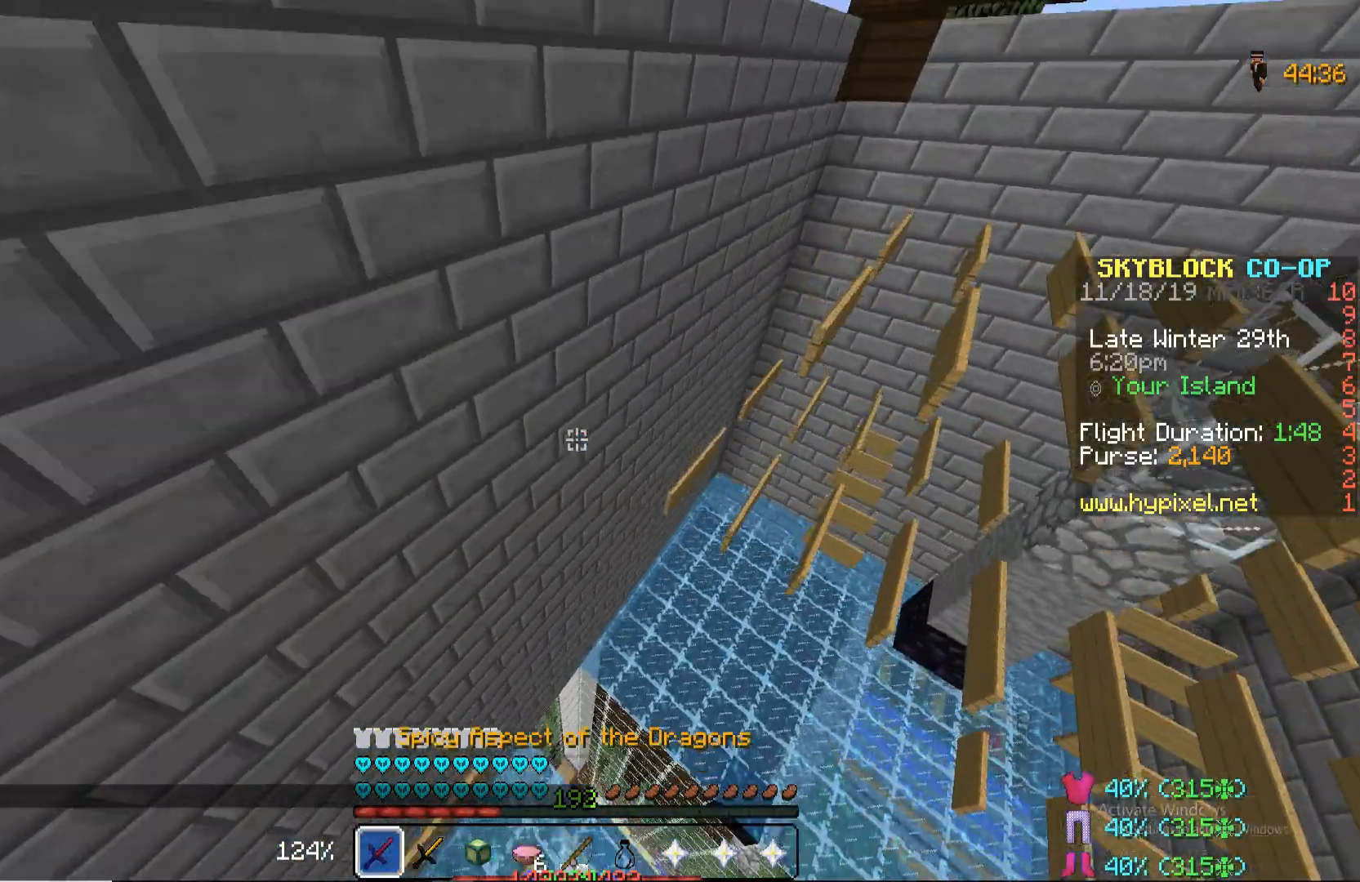
{"keys": ["a", "space"], "mouse": [], "events": [[272, "a", "down"], [374, "w", "up"]]}
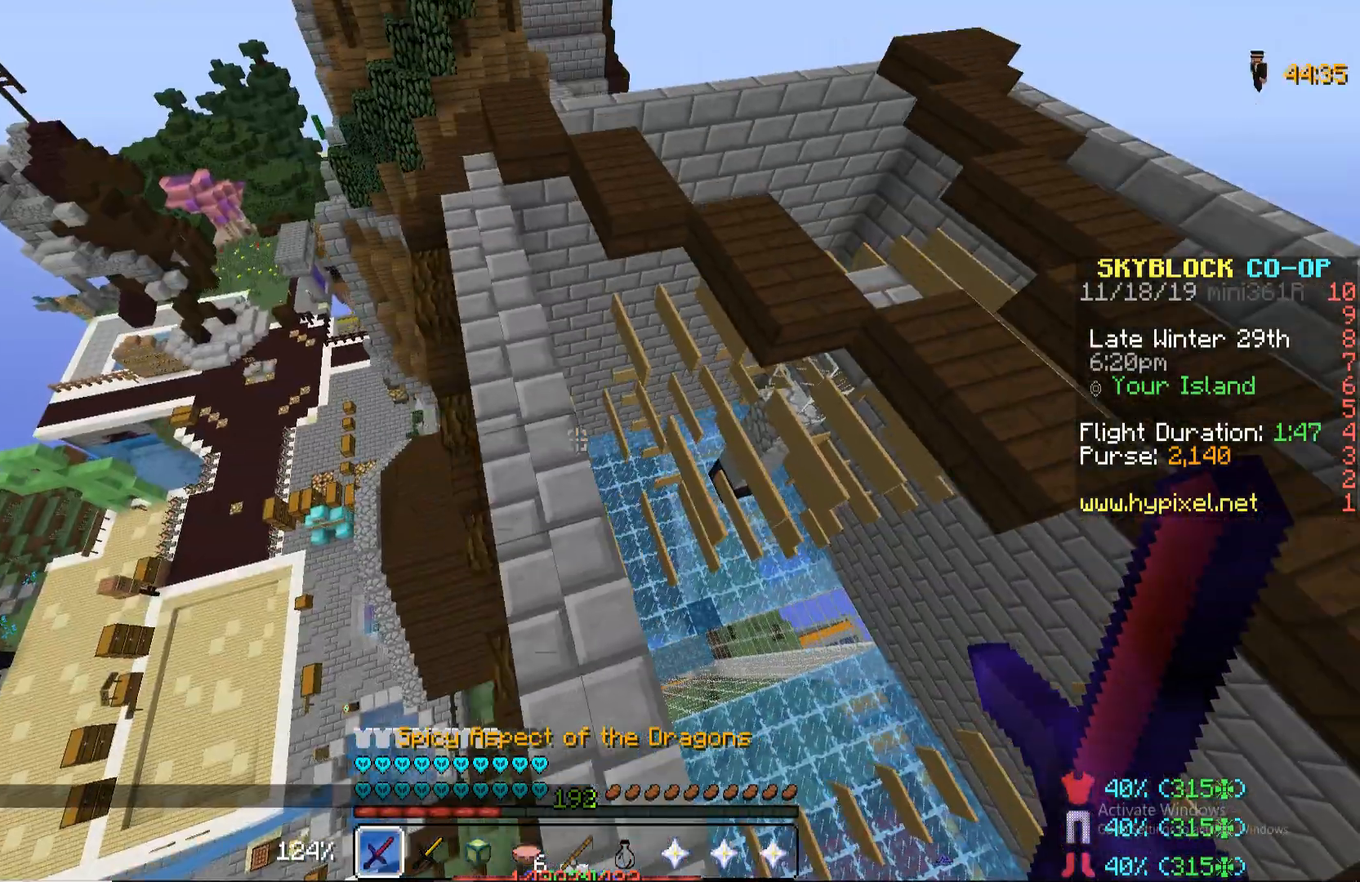
{"keys": ["w"], "mouse": [], "events": [[68, "a", "up"], [68, "s", "down"], [102, "s", "up"], [102, "space", "up"], [476, "w", "down"]]}